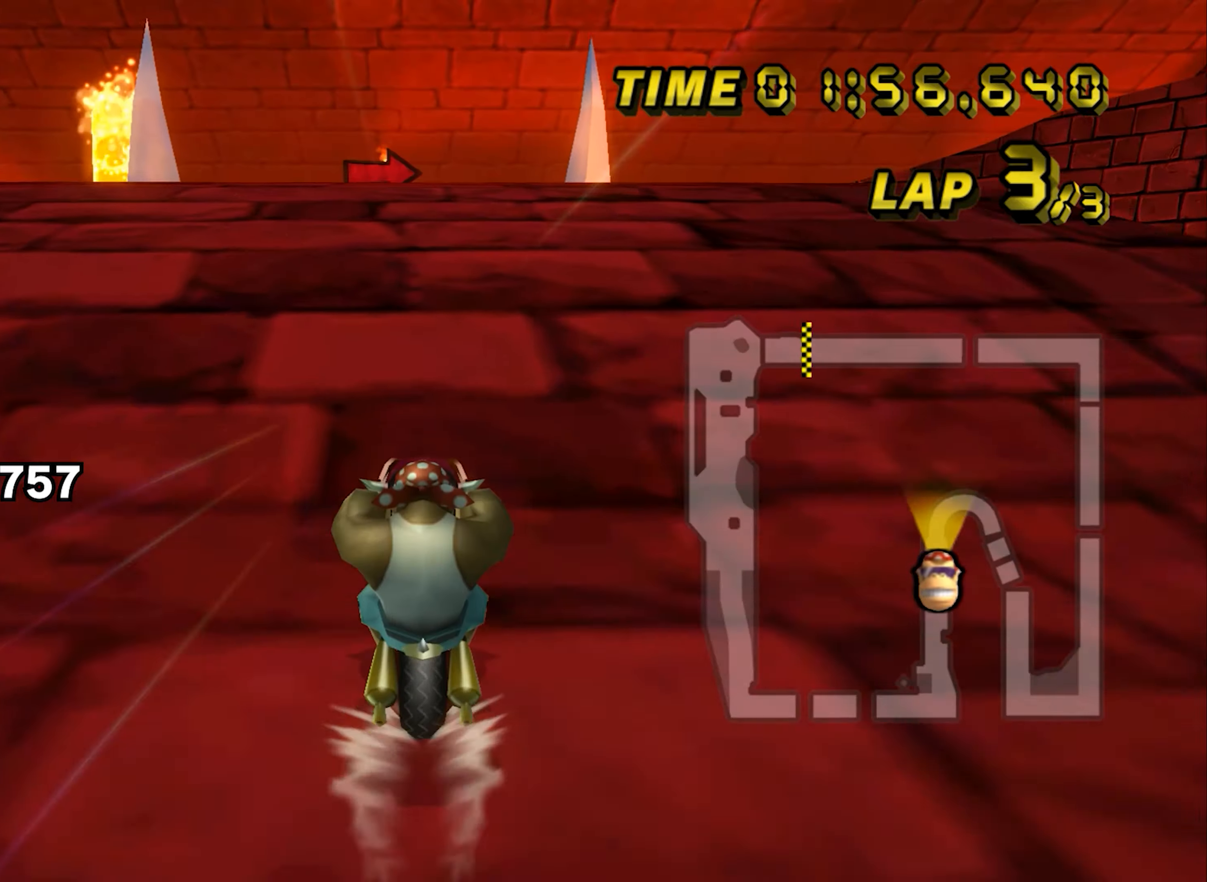
Gameplay with a controller (Nintendo layout); each line is a JSON object with the inputs held at the frame after it. "events" lists button and stick changes between this image and that frame as [ms after this image, input, new state], when the widget could be followed in between. Not read: L1 L2 L3 R3 X Y Z.
{"buttons": ["A", "B"], "left_stick": "right", "events": [[83, "left_stick", "up"], [183, "left_stick", "center"], [367, "left_stick", "right"], [383, "B", "down"]]}
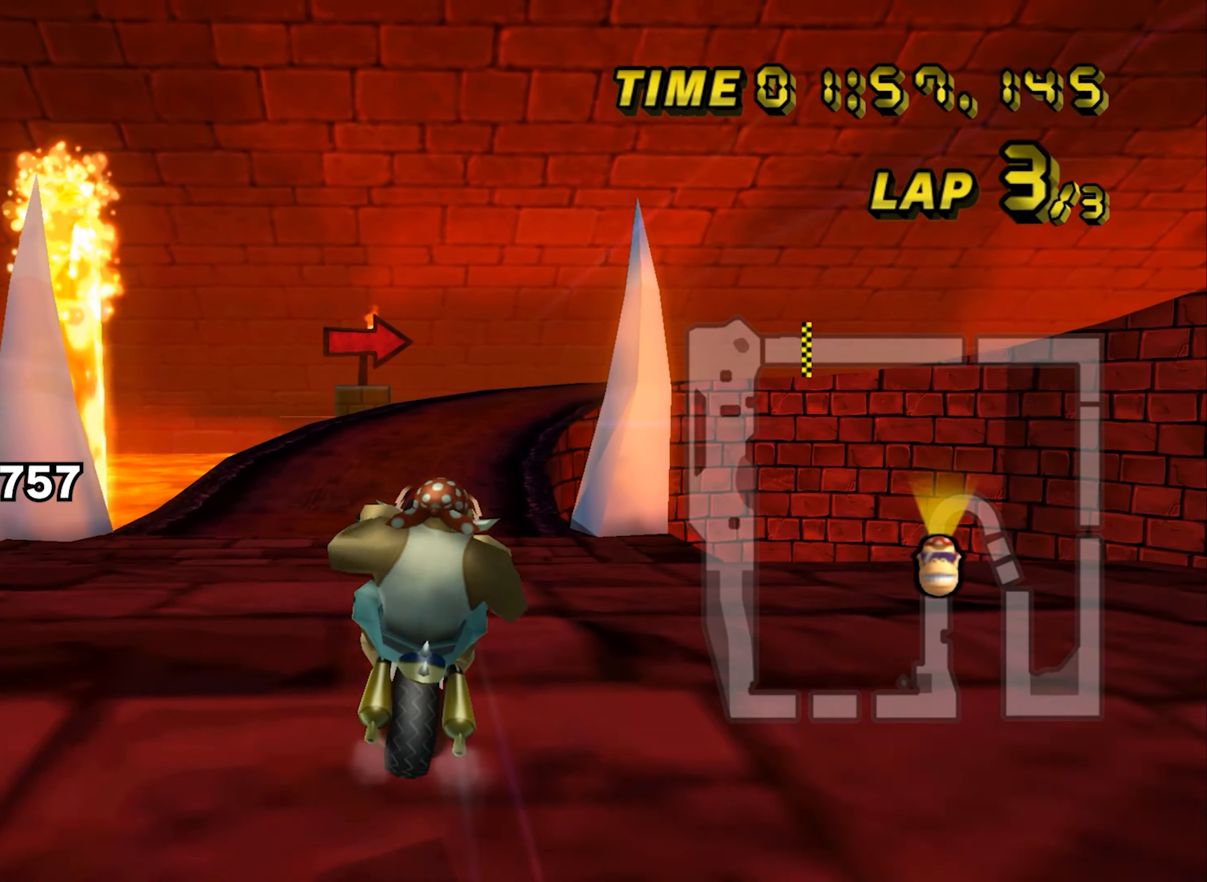
{"buttons": ["A", "B"], "left_stick": "down-right", "events": [[67, "left_stick", "down-right"], [217, "left_stick", "down"], [434, "left_stick", "down-right"]]}
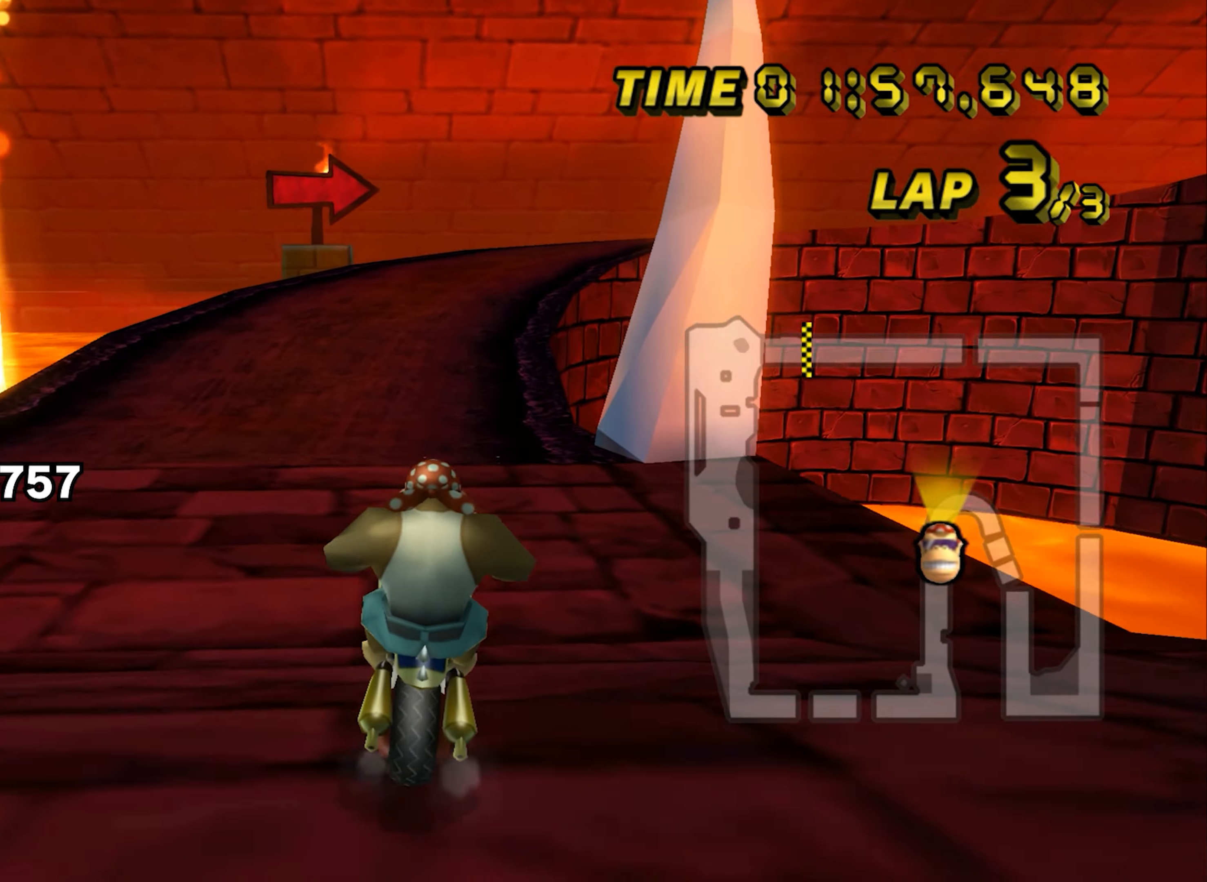
{"buttons": ["A", "B"], "left_stick": "left", "events": [[133, "left_stick", "left"]]}
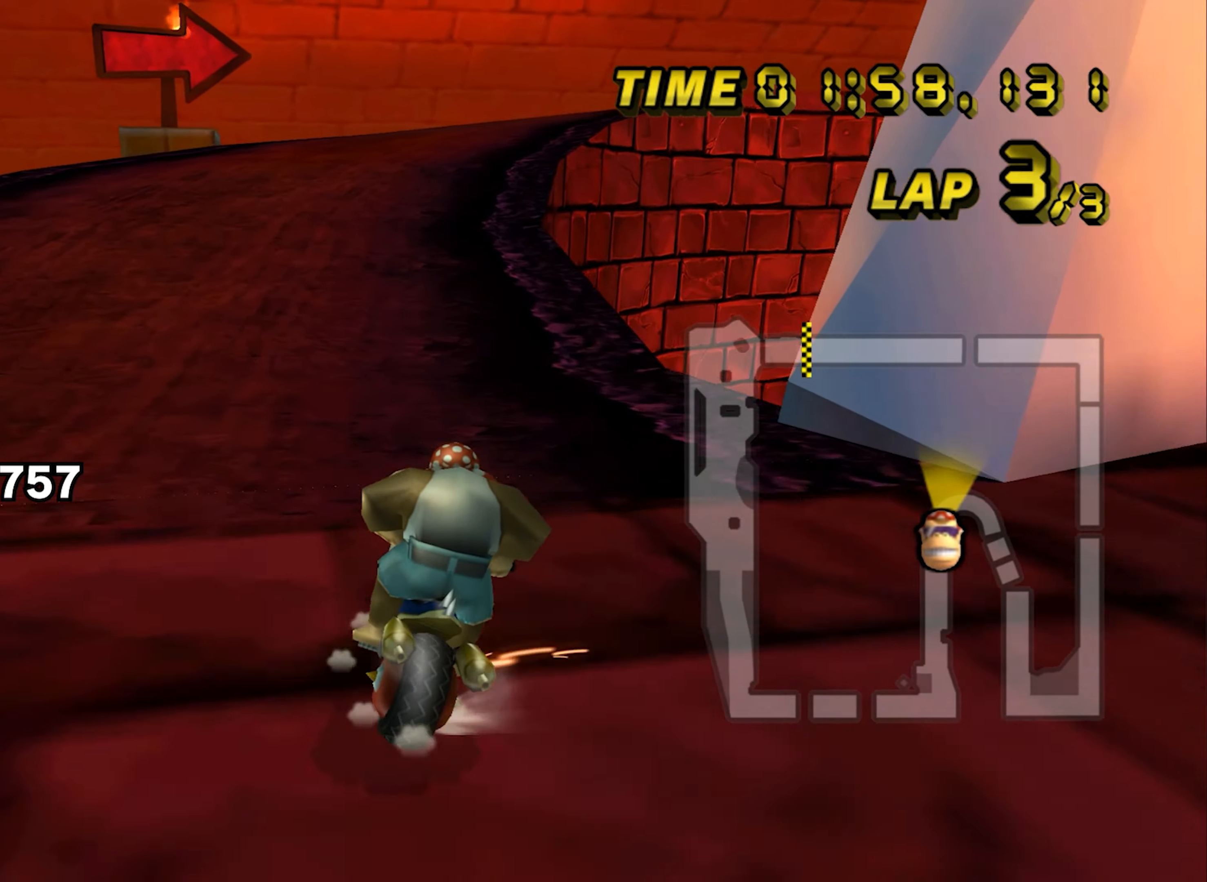
{"buttons": ["A", "B"], "left_stick": "up-right", "events": [[350, "left_stick", "up-left"], [450, "left_stick", "up-right"]]}
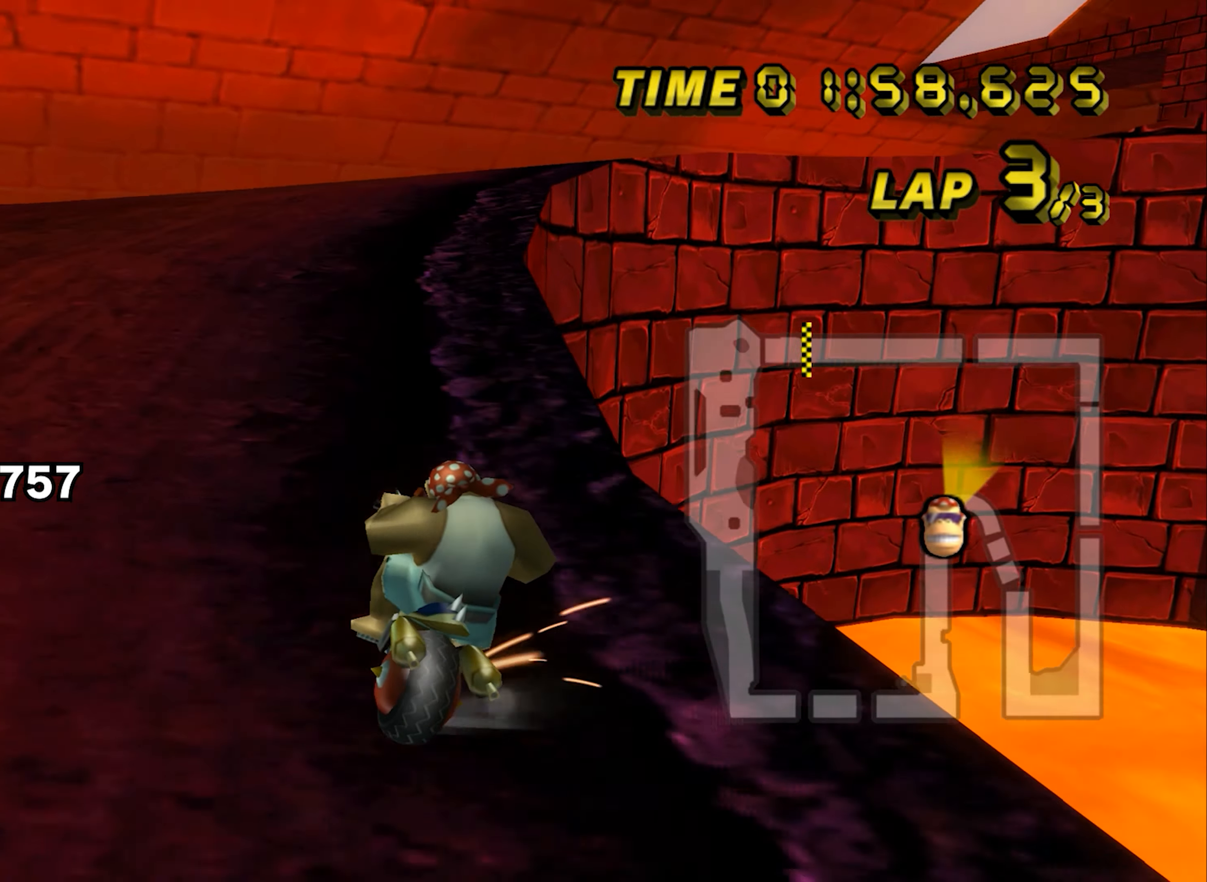
{"buttons": ["A", "B"], "left_stick": "up-right", "events": []}
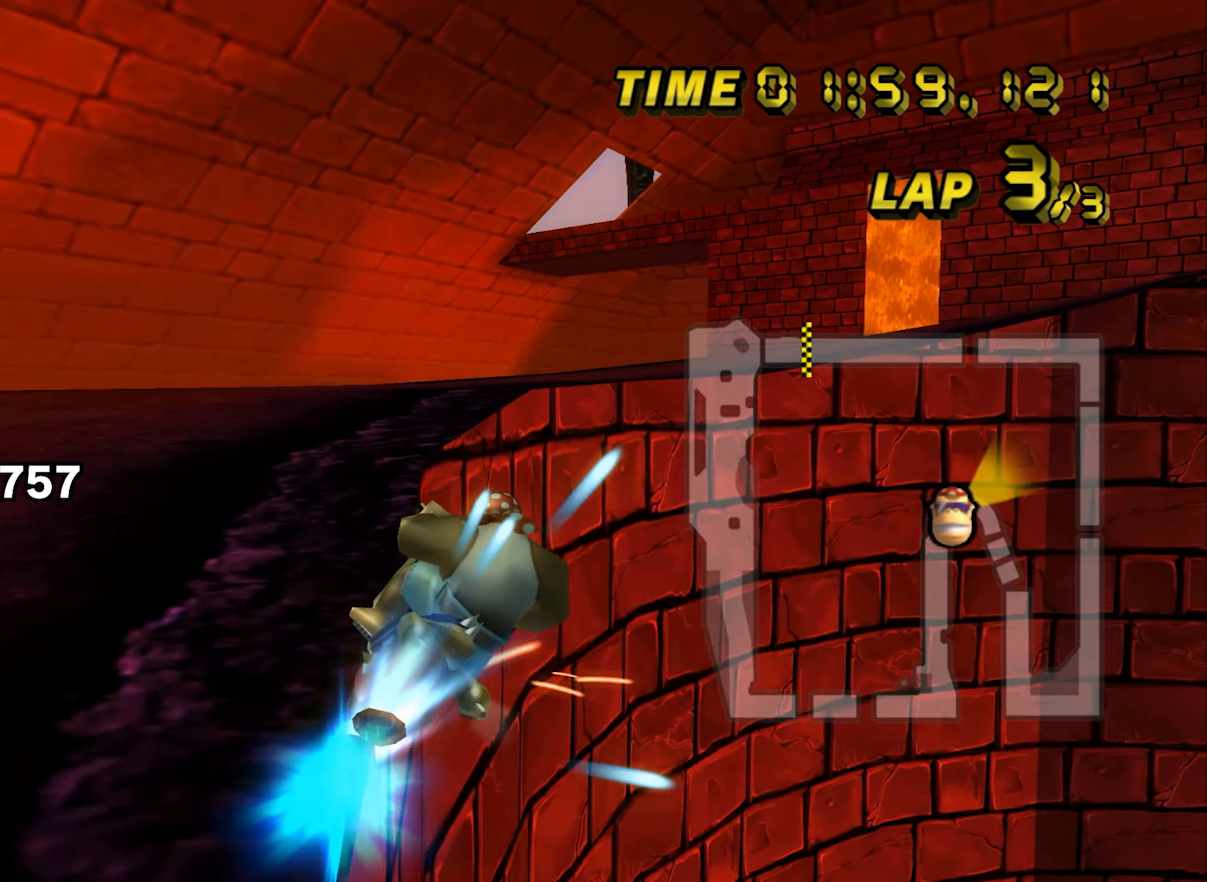
{"buttons": ["A", "B"], "left_stick": "right", "events": [[133, "left_stick", "right"]]}
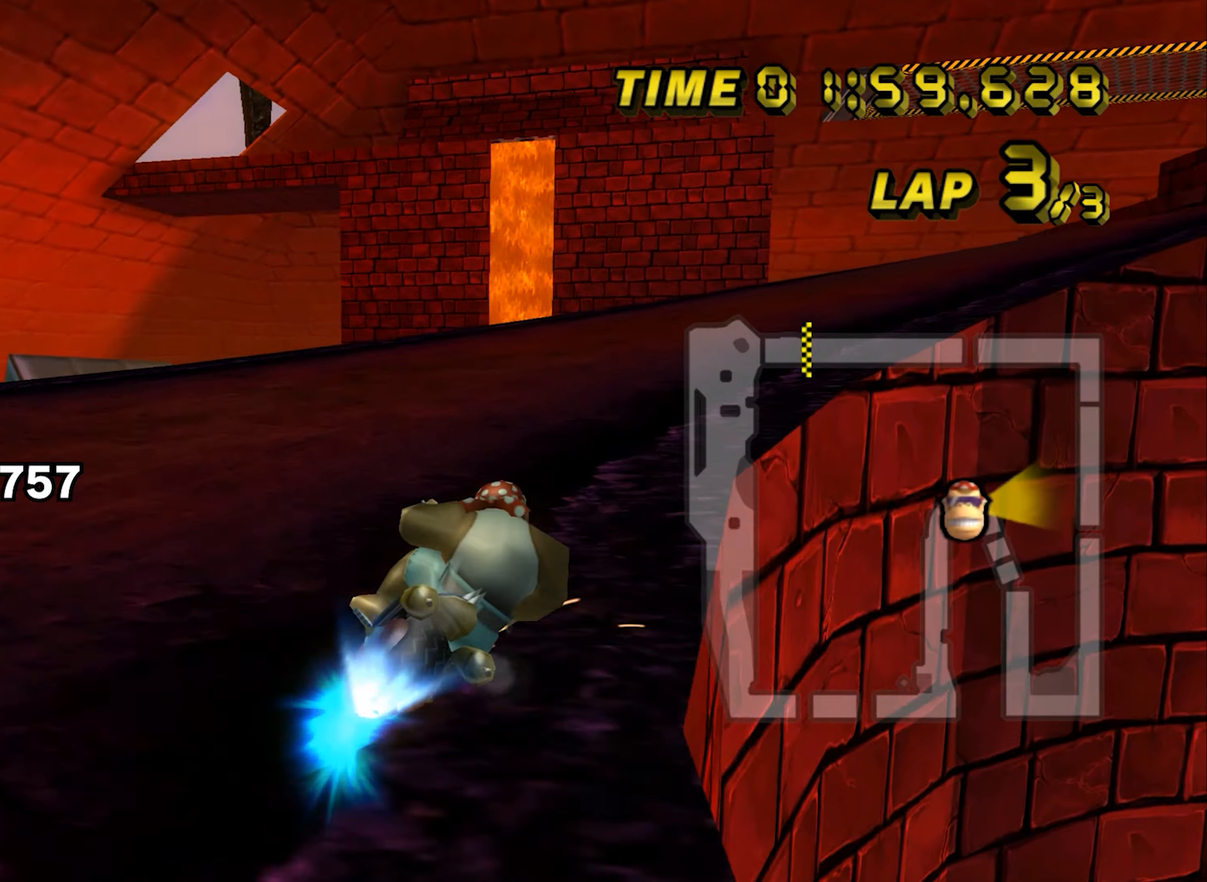
{"buttons": ["A", "B"], "left_stick": "right", "events": []}
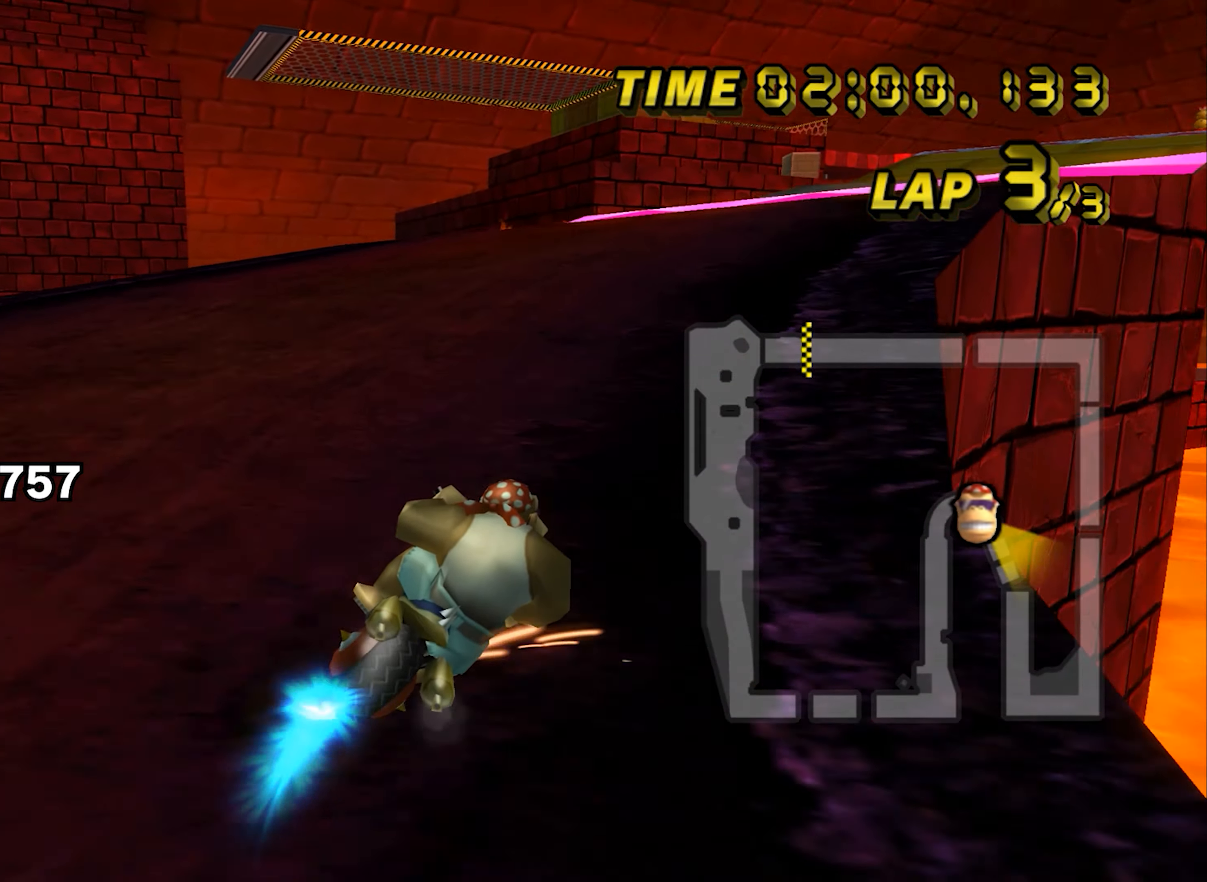
{"buttons": ["A"], "left_stick": "center", "events": [[50, "B", "up"], [500, "left_stick", "center"]]}
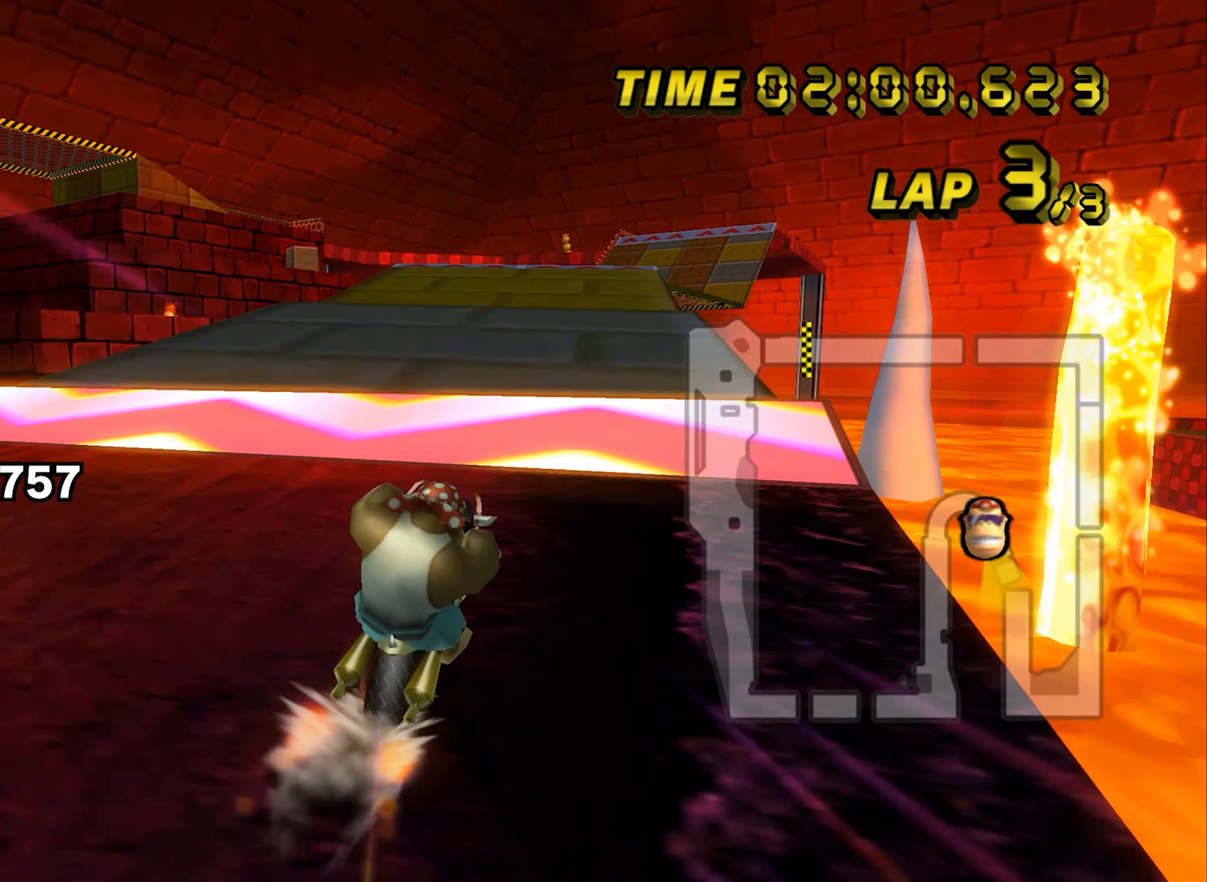
{"buttons": ["A"], "left_stick": "left", "events": [[184, "left_stick", "left"]]}
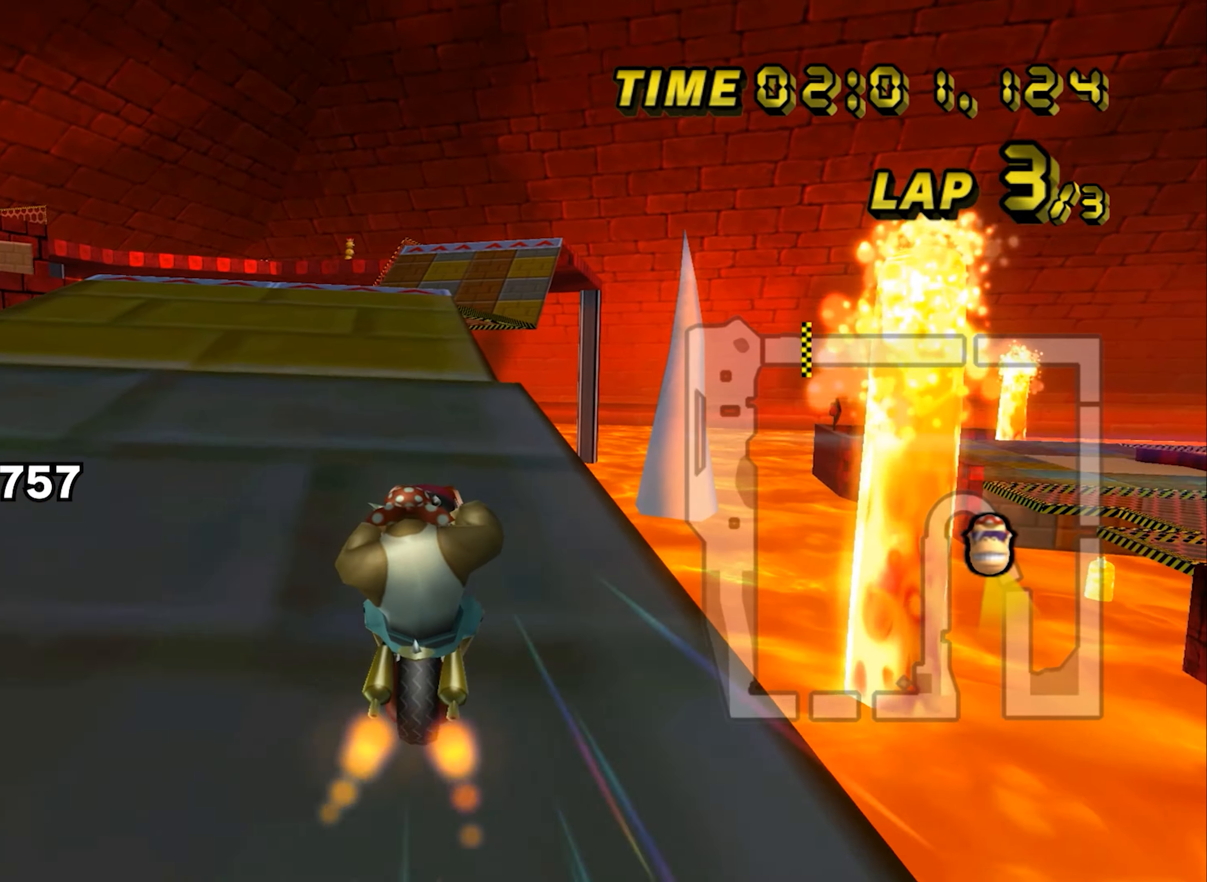
{"buttons": ["A", "B"], "left_stick": "up-left", "events": [[333, "left_stick", "up-left"], [383, "B", "down"]]}
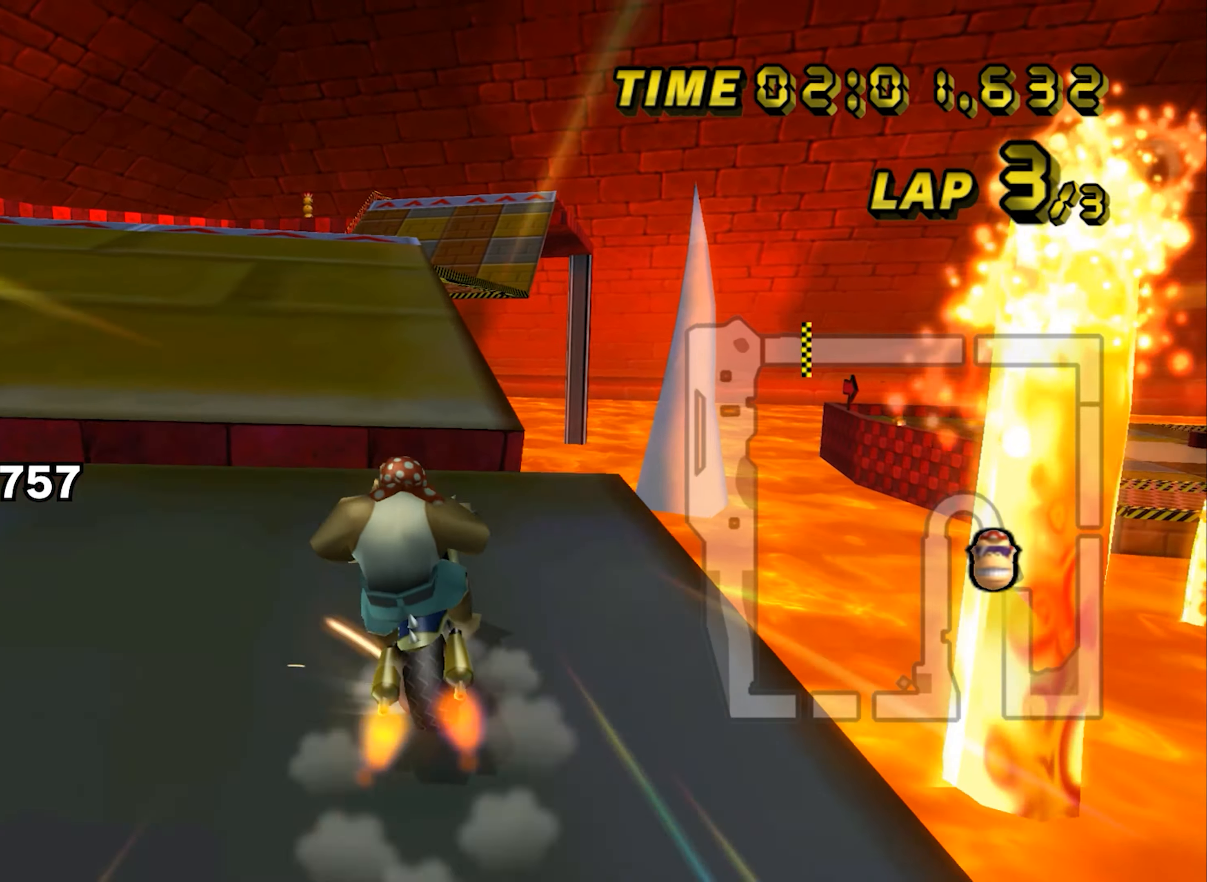
{"buttons": ["A", "B"], "left_stick": "left", "events": [[250, "left_stick", "left"]]}
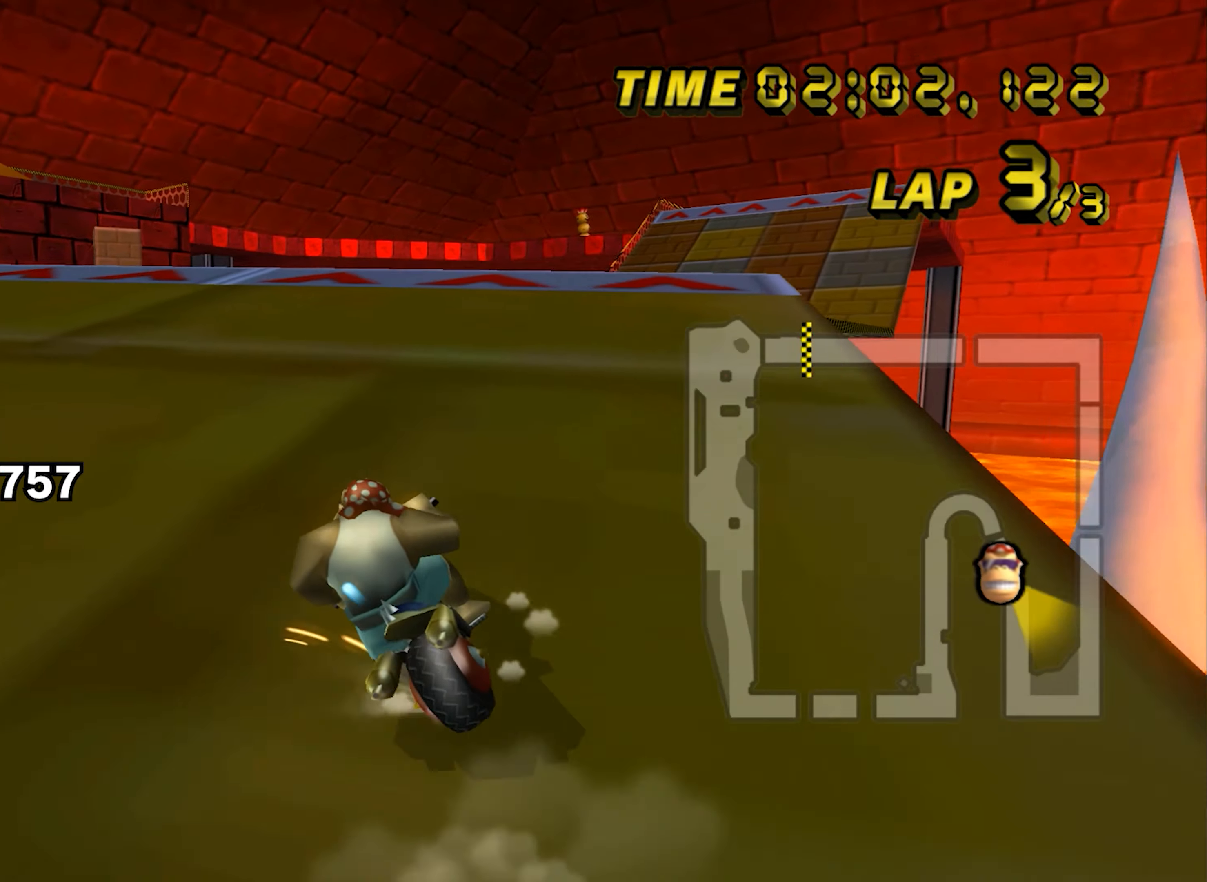
{"buttons": [], "left_stick": "left", "events": [[166, "A", "up"], [450, "B", "up"]]}
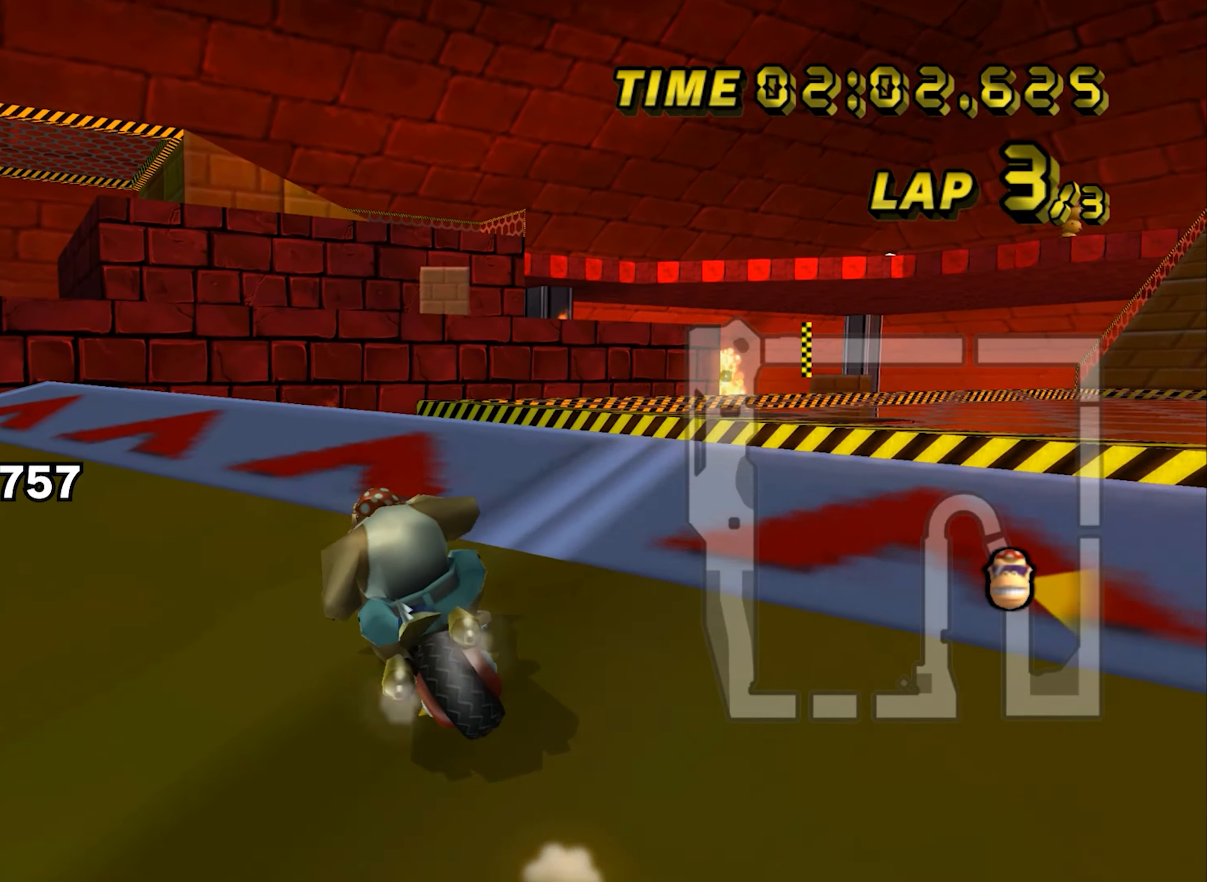
{"buttons": ["A"], "left_stick": "up-left", "events": [[167, "A", "down"], [317, "left_stick", "up-left"]]}
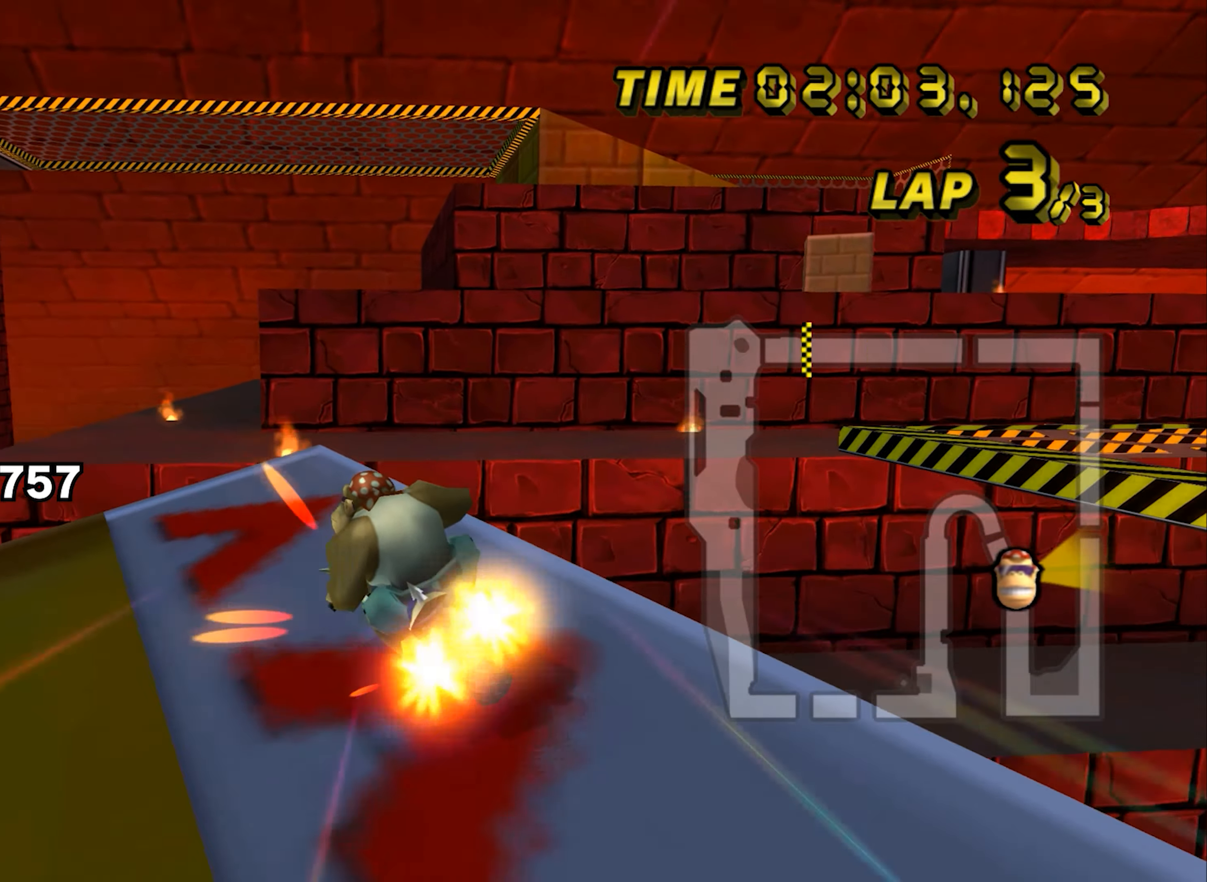
{"buttons": ["A"], "left_stick": "down-left", "events": [[50, "left_stick", "left"], [350, "left_stick", "down-left"]]}
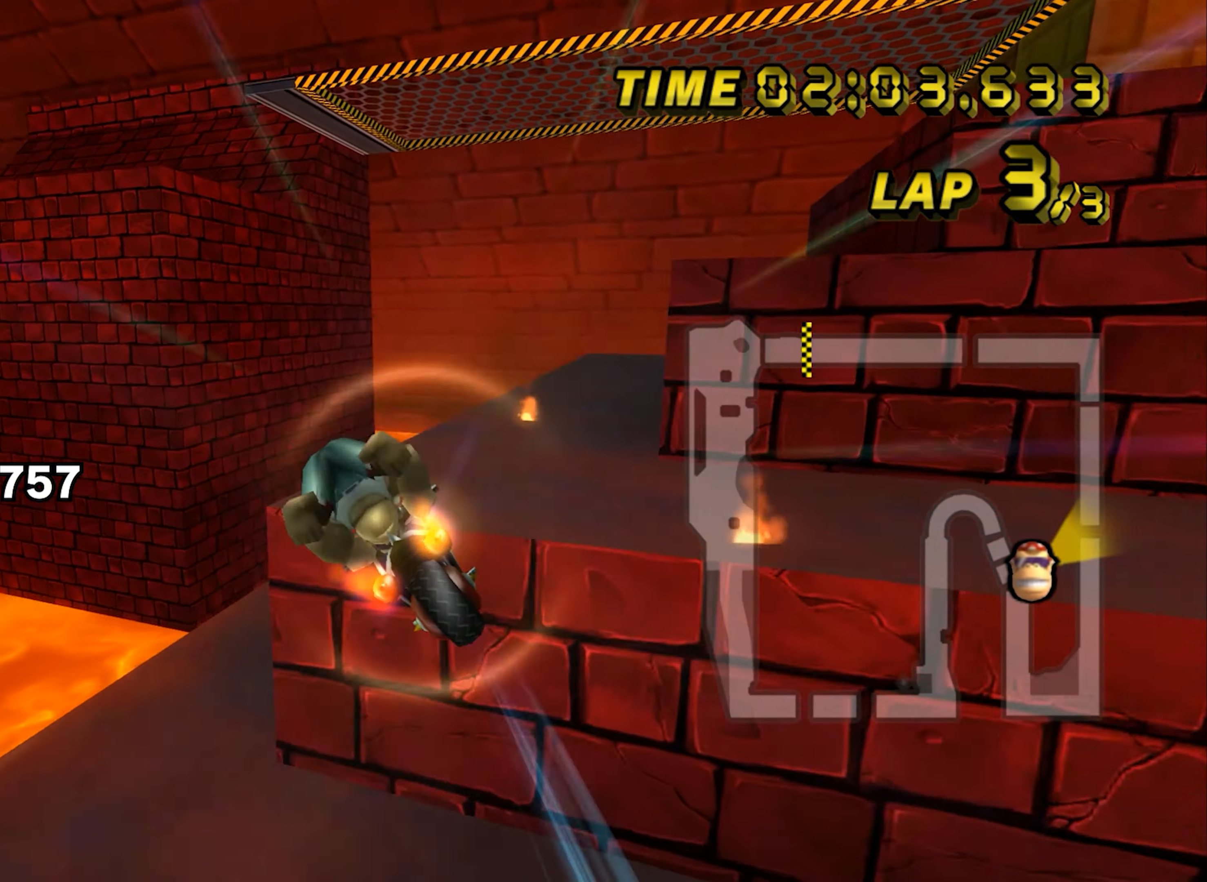
{"buttons": ["A"], "left_stick": "left", "events": [[501, "left_stick", "left"]]}
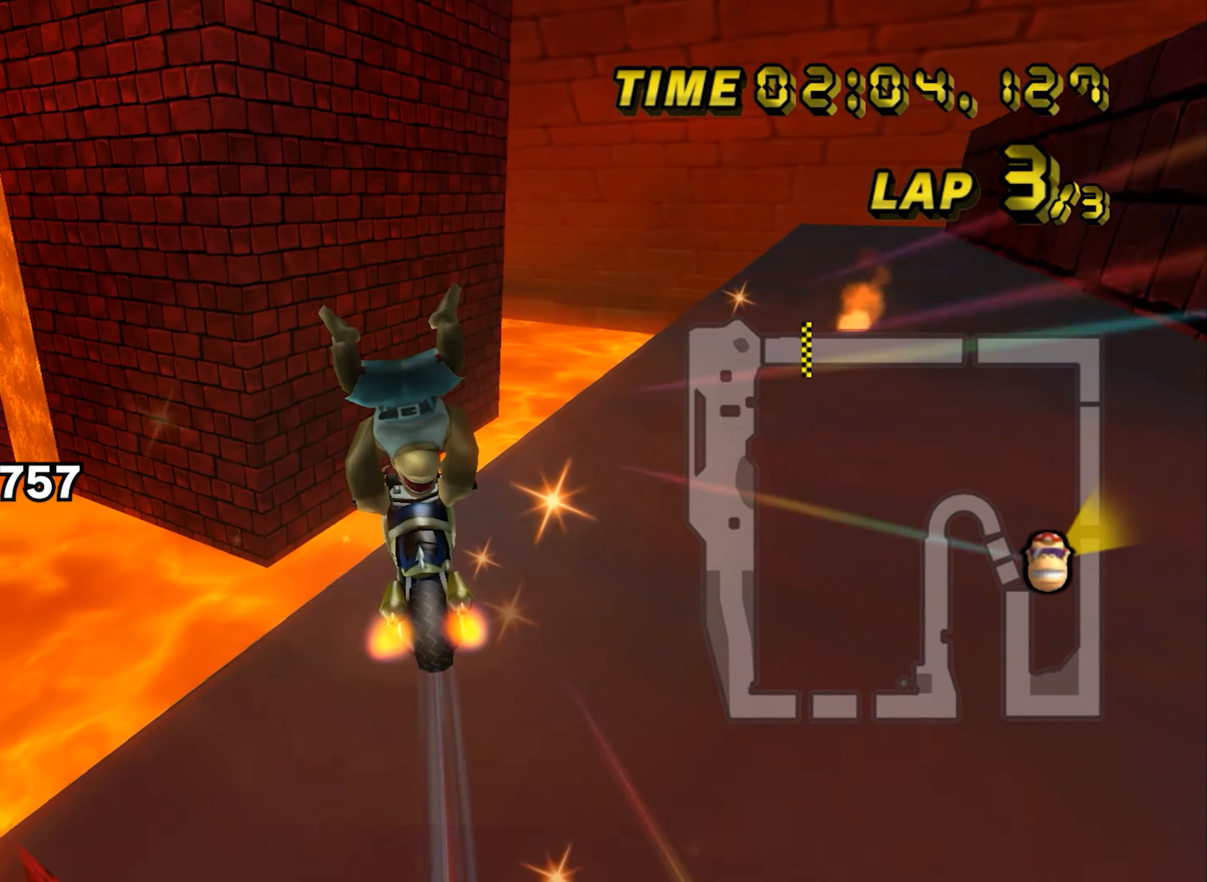
{"buttons": ["A"], "left_stick": "up", "events": [[300, "left_stick", "up-left"], [417, "left_stick", "up"]]}